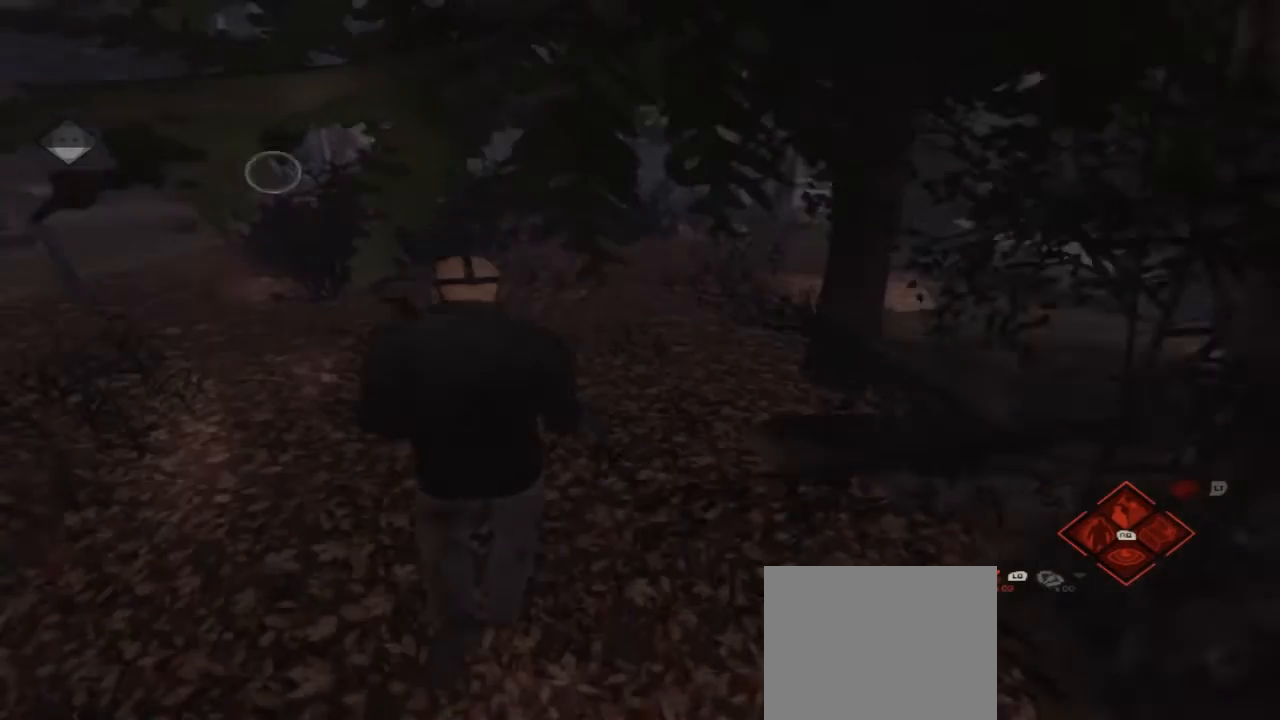
Gameplay with a controller (Xbox layout); each line is a JSON object with the inputs held at the frame after it. "events" lists button and stick changes between this image and that frame as [ms after this image, input, new state], when the widget could be followed in between. Not read: L1 L2 L3 R1 R3.
{"buttons": [], "left_stick": "up-left", "right_stick": "center", "events": []}
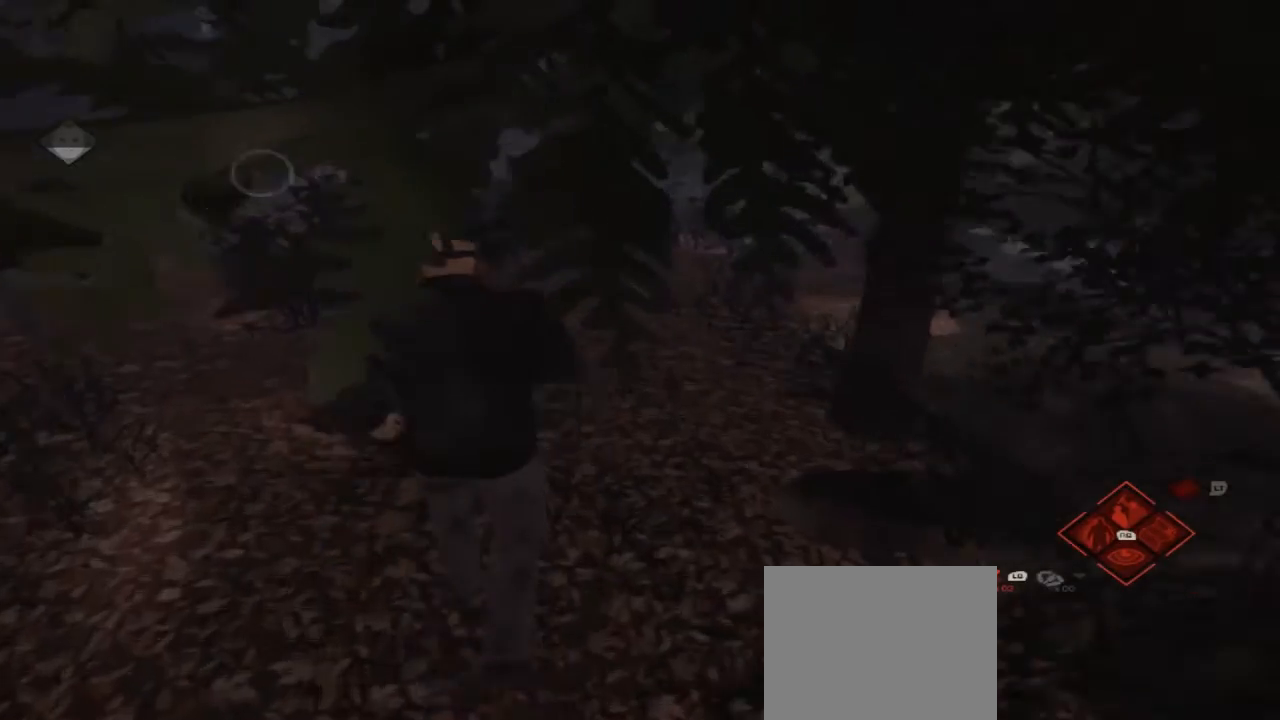
{"buttons": [], "left_stick": "up-left", "right_stick": "center", "events": []}
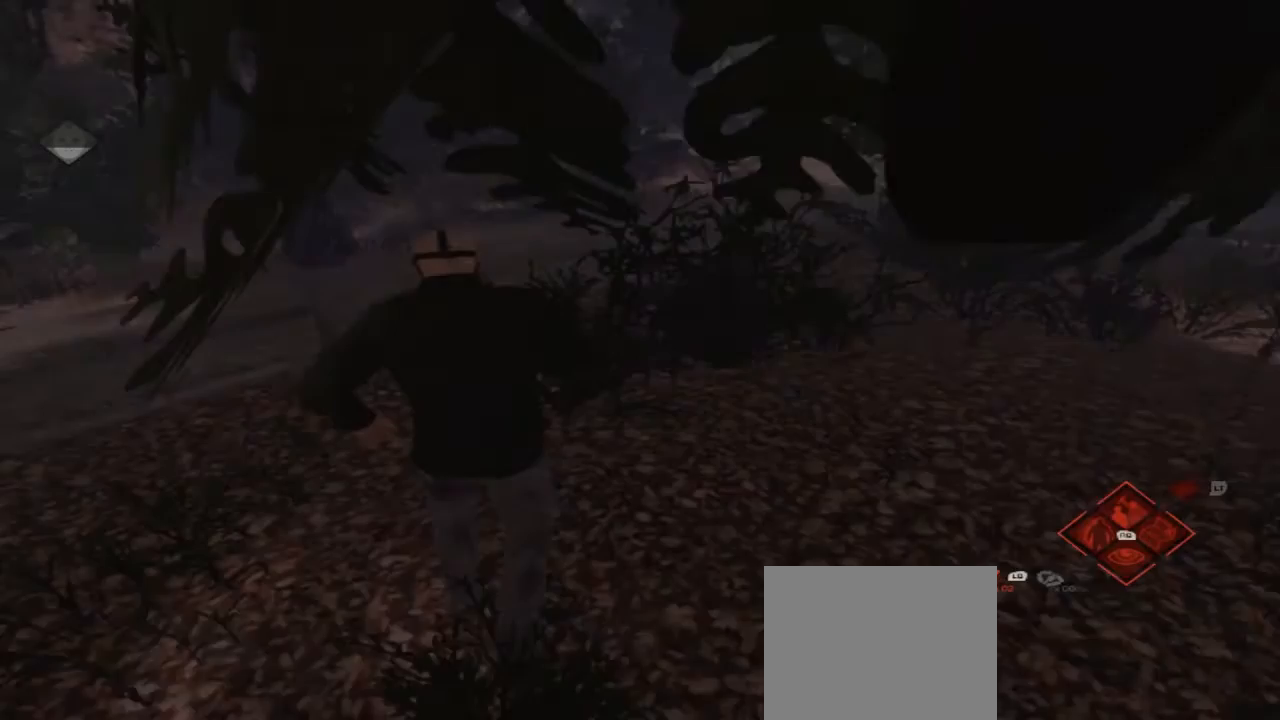
{"buttons": [], "left_stick": "up-left", "right_stick": "center", "events": []}
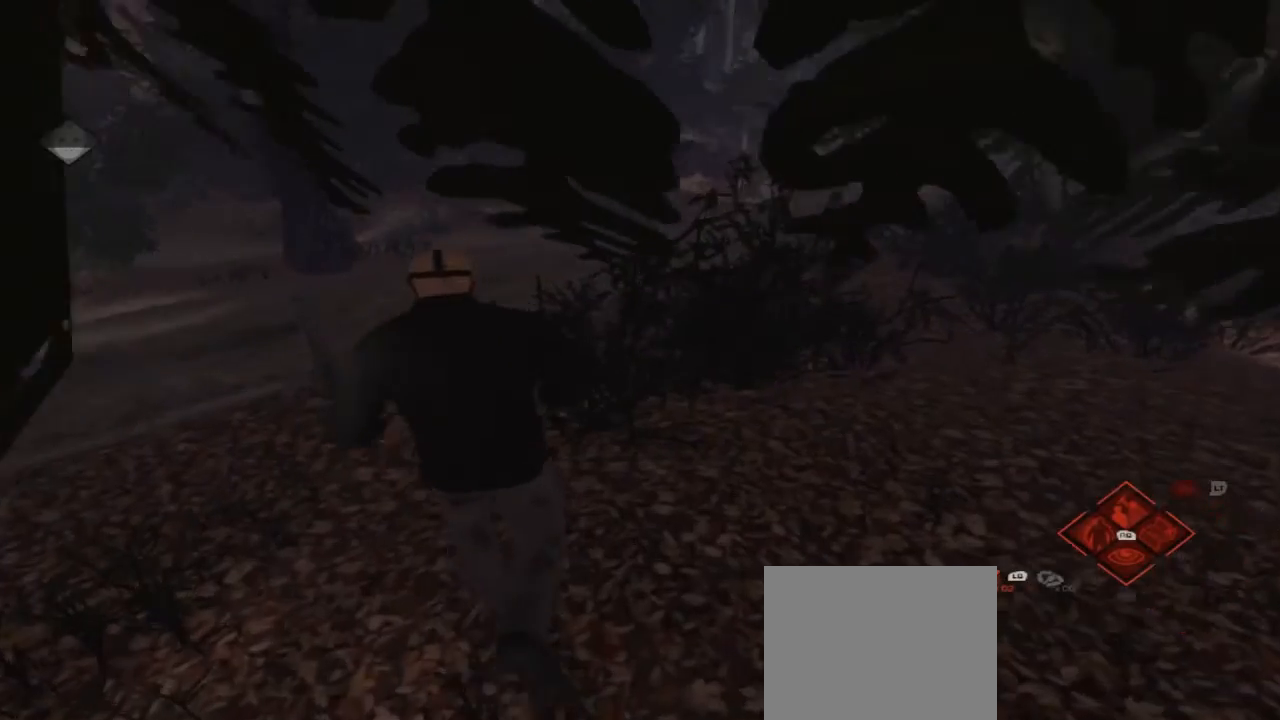
{"buttons": [], "left_stick": "up-left", "right_stick": "center", "events": []}
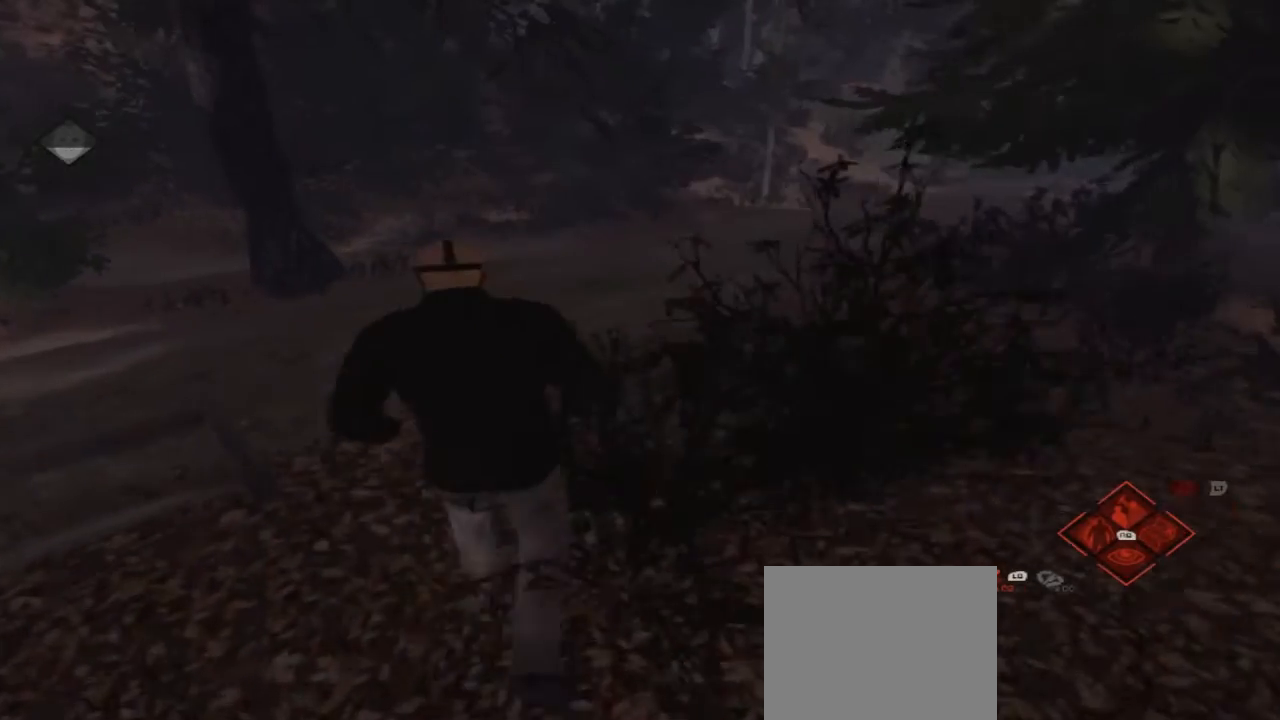
{"buttons": [], "left_stick": "up-left", "right_stick": "center", "events": []}
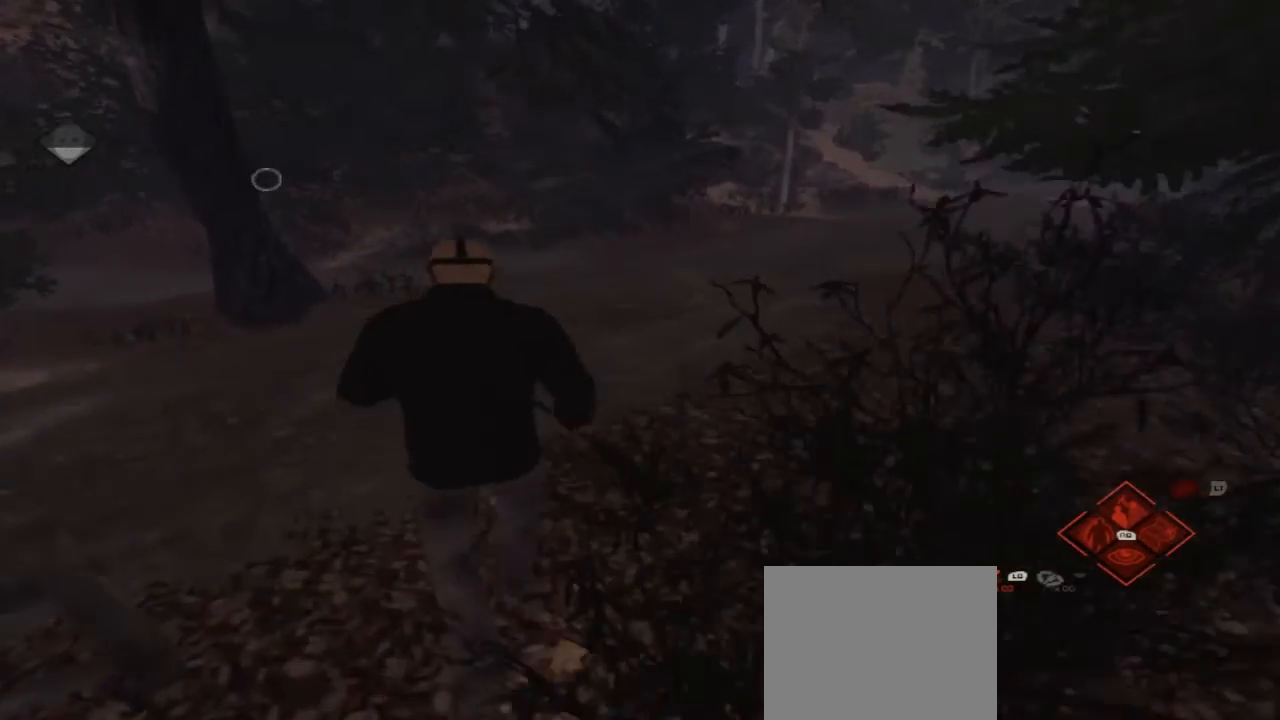
{"buttons": [], "left_stick": "up-left", "right_stick": "right", "events": [[500, "right_stick", "right"]]}
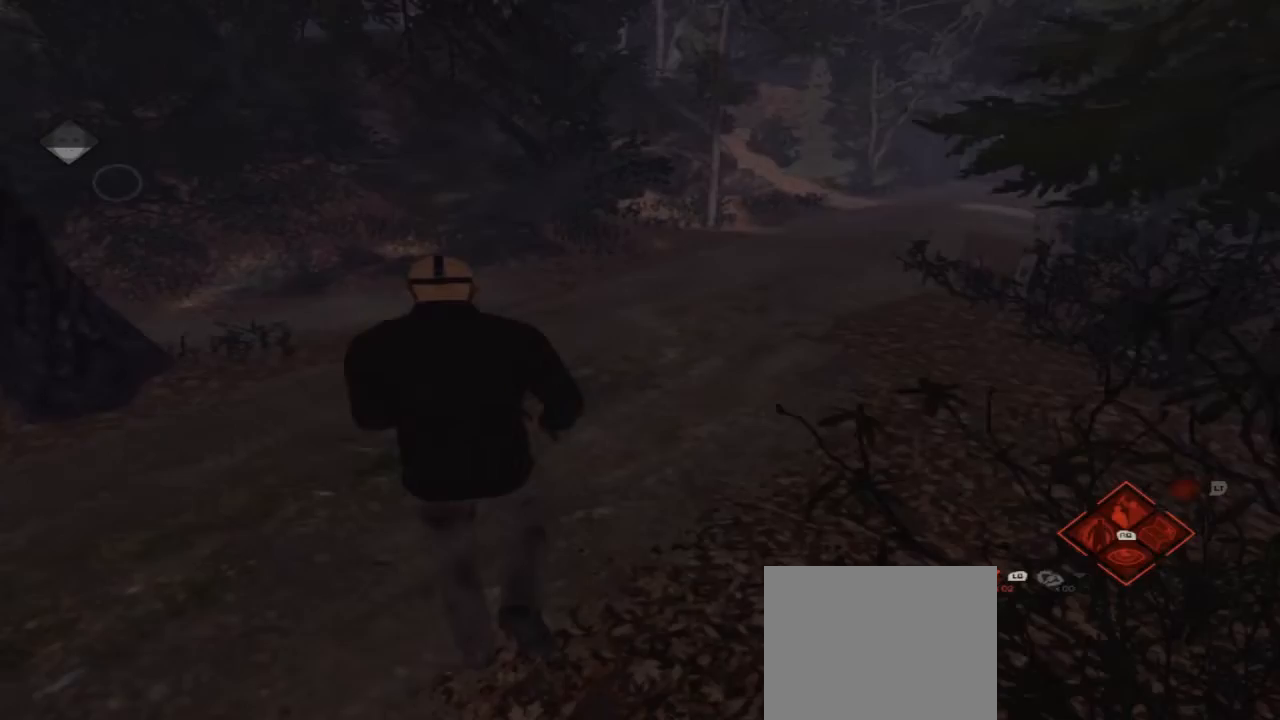
{"buttons": [], "left_stick": "up-left", "right_stick": "center", "events": [[233, "right_stick", "center"]]}
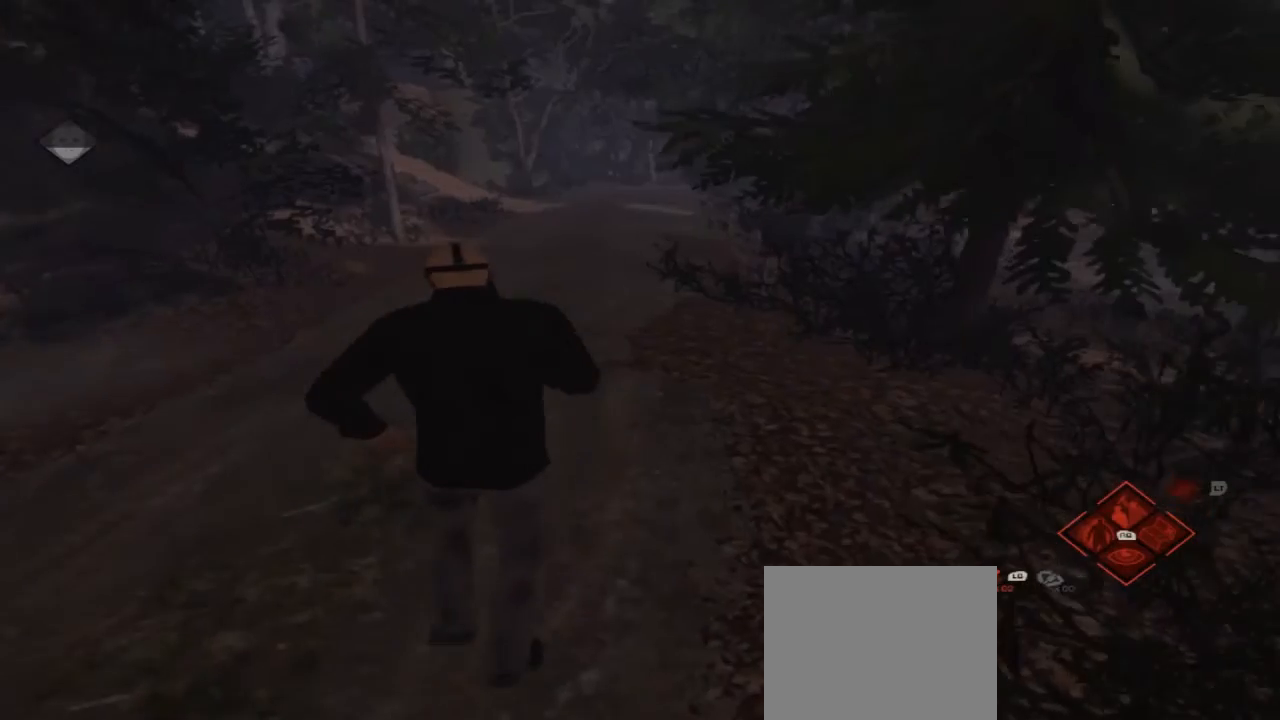
{"buttons": [], "left_stick": "up-left", "right_stick": "center", "events": []}
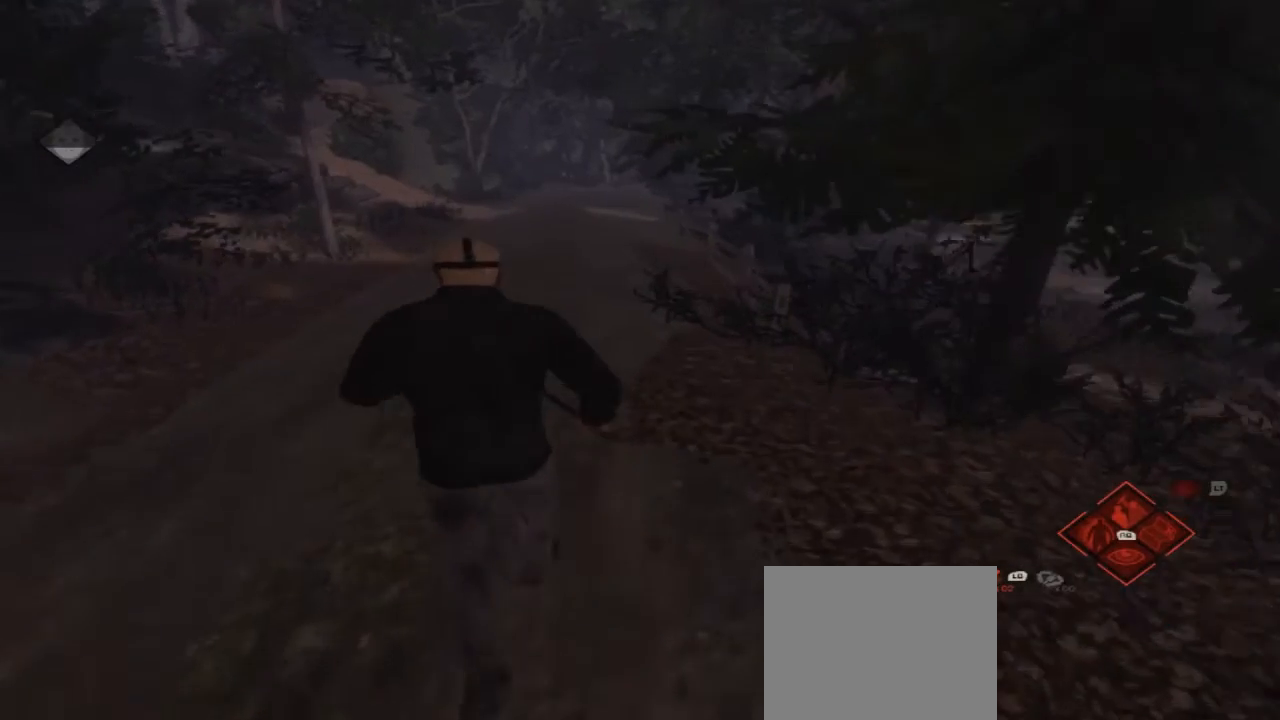
{"buttons": [], "left_stick": "up-left", "right_stick": "center", "events": []}
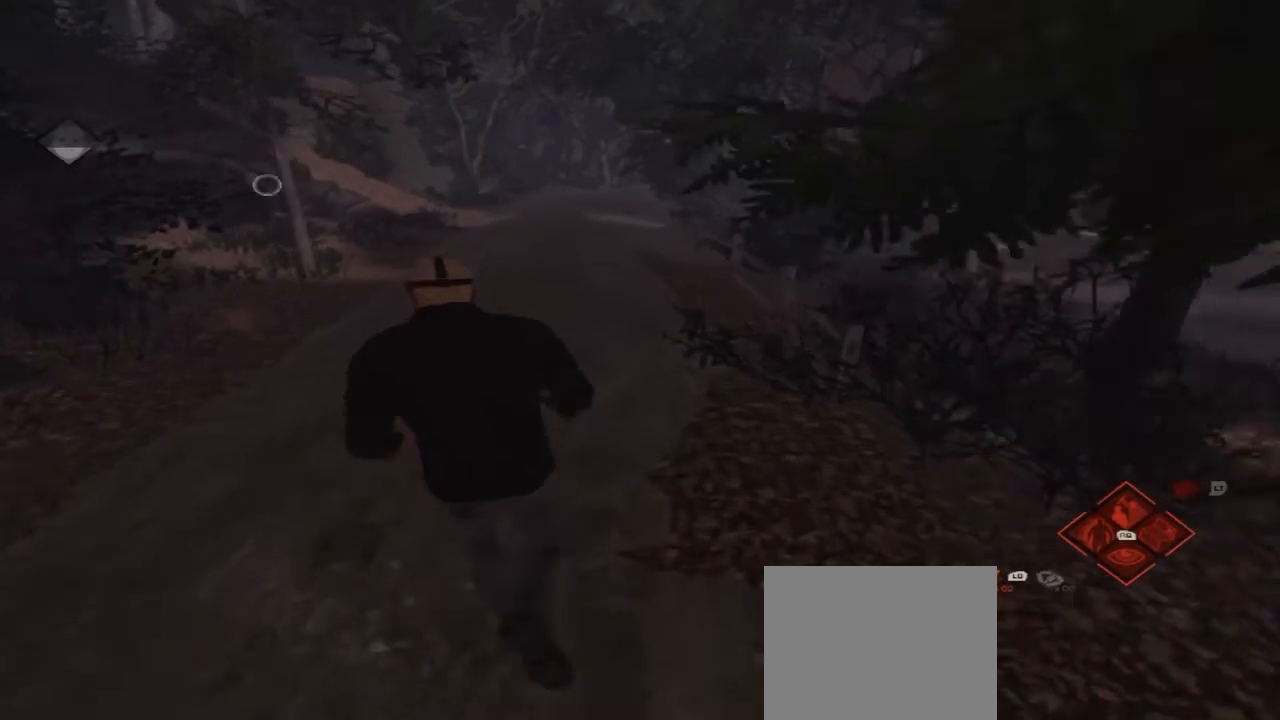
{"buttons": [], "left_stick": "up-left", "right_stick": "center", "events": []}
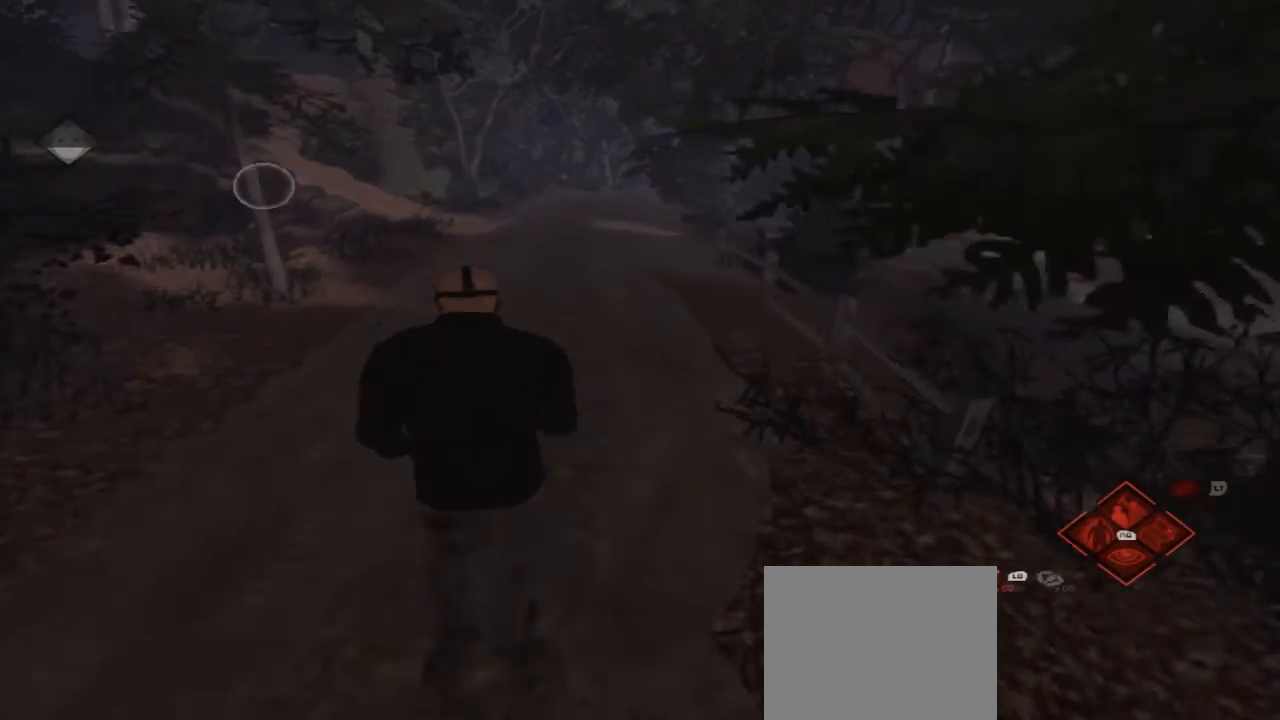
{"buttons": [], "left_stick": "up-left", "right_stick": "center", "events": []}
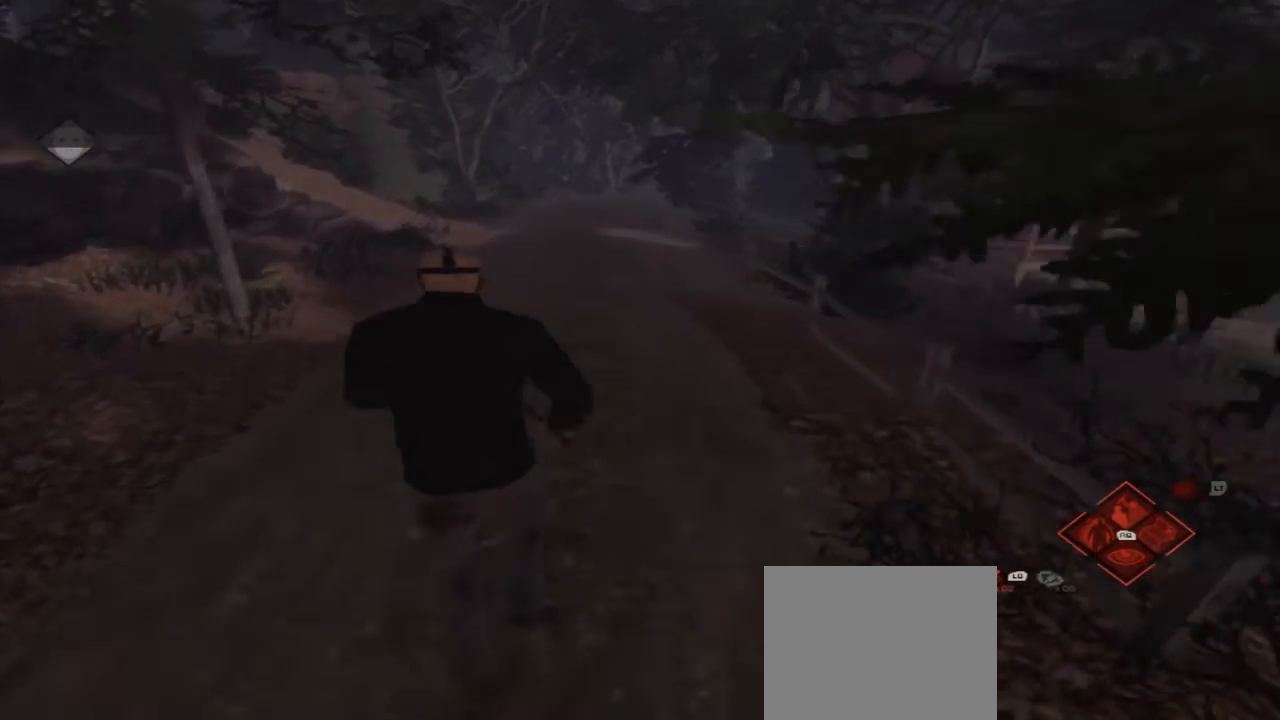
{"buttons": [], "left_stick": "up-left", "right_stick": "center", "events": [[67, "right_stick", "left"], [233, "right_stick", "center"]]}
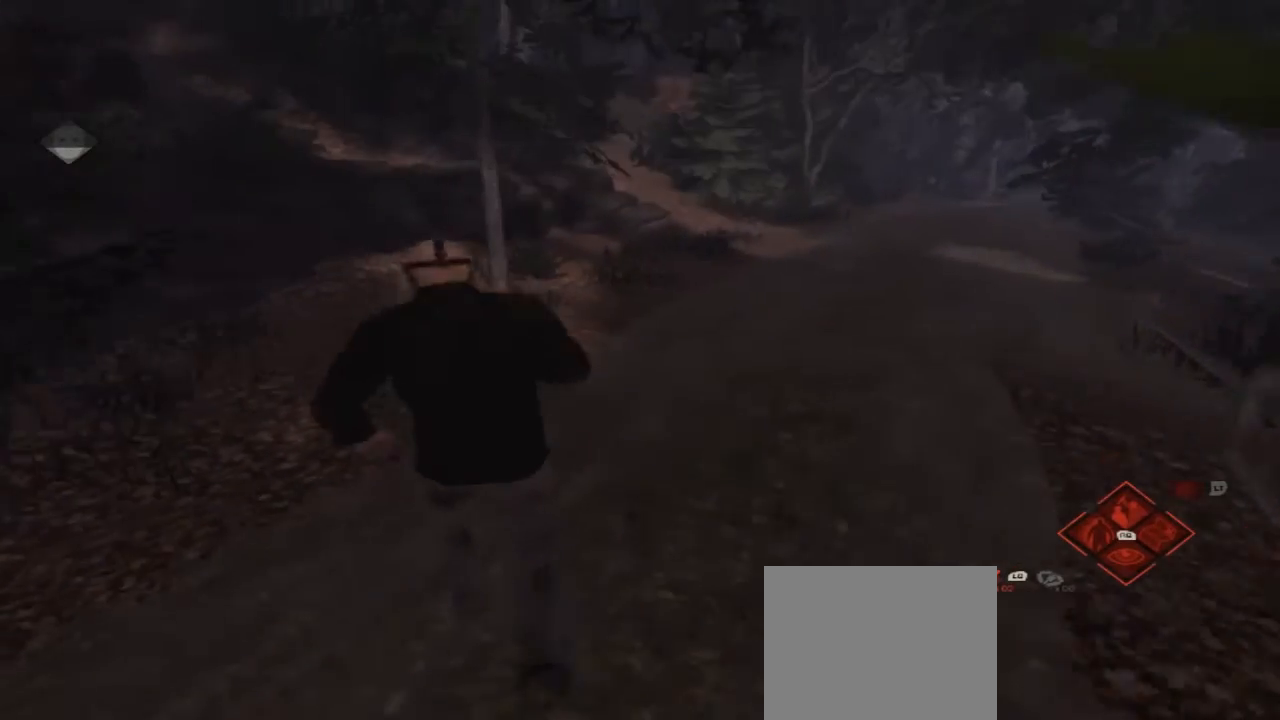
{"buttons": [], "left_stick": "up-left", "right_stick": "right", "events": [[200, "right_stick", "right"]]}
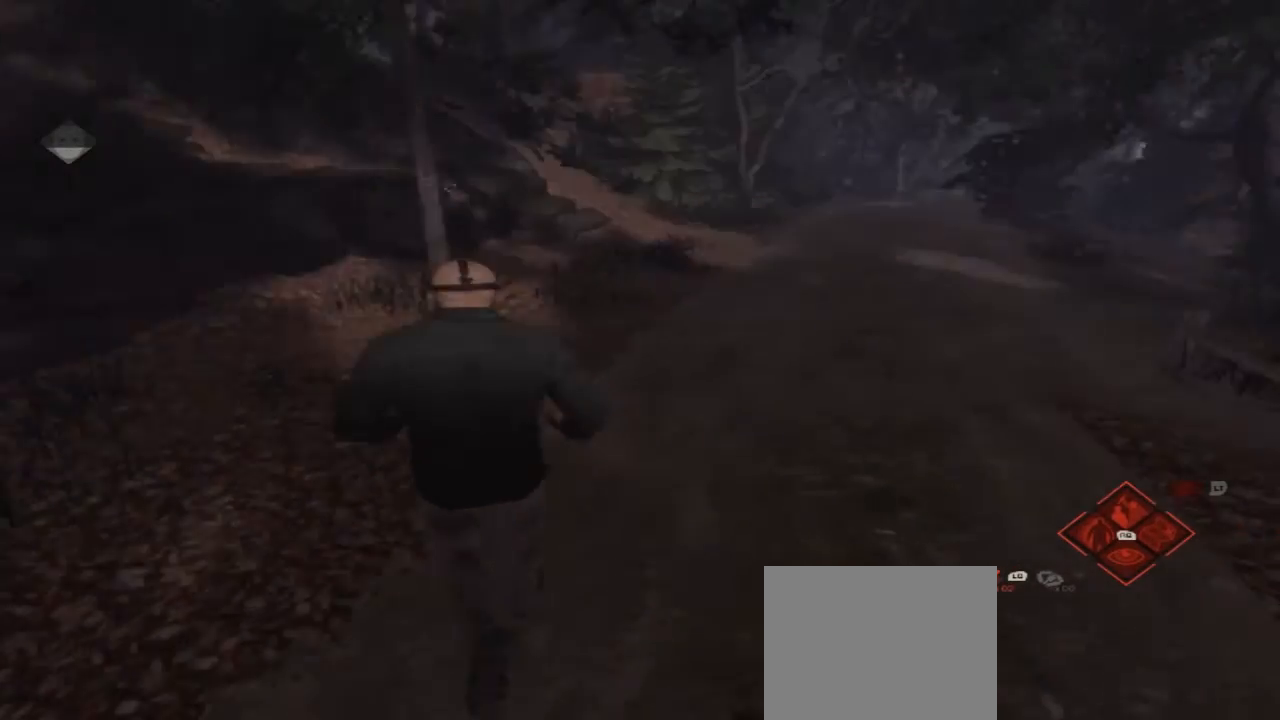
{"buttons": [], "left_stick": "up-left", "right_stick": "center", "events": [[33, "right_stick", "center"]]}
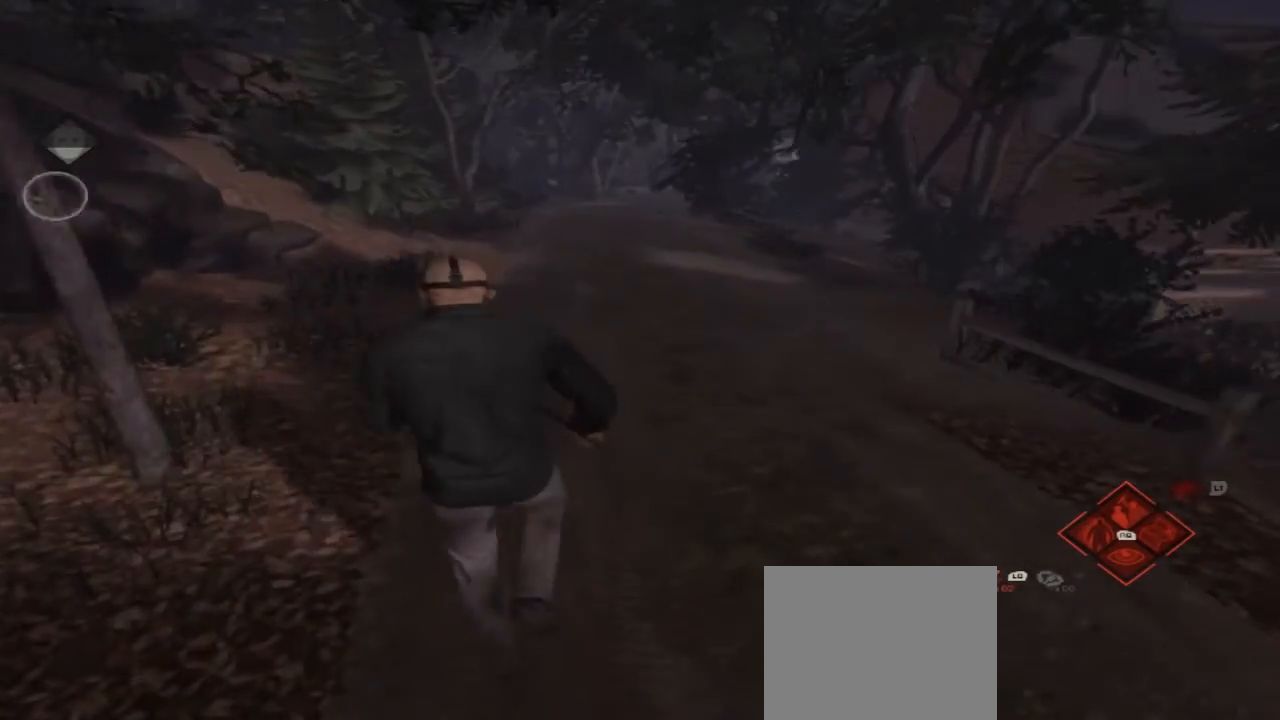
{"buttons": [], "left_stick": "up-left", "right_stick": "center", "events": []}
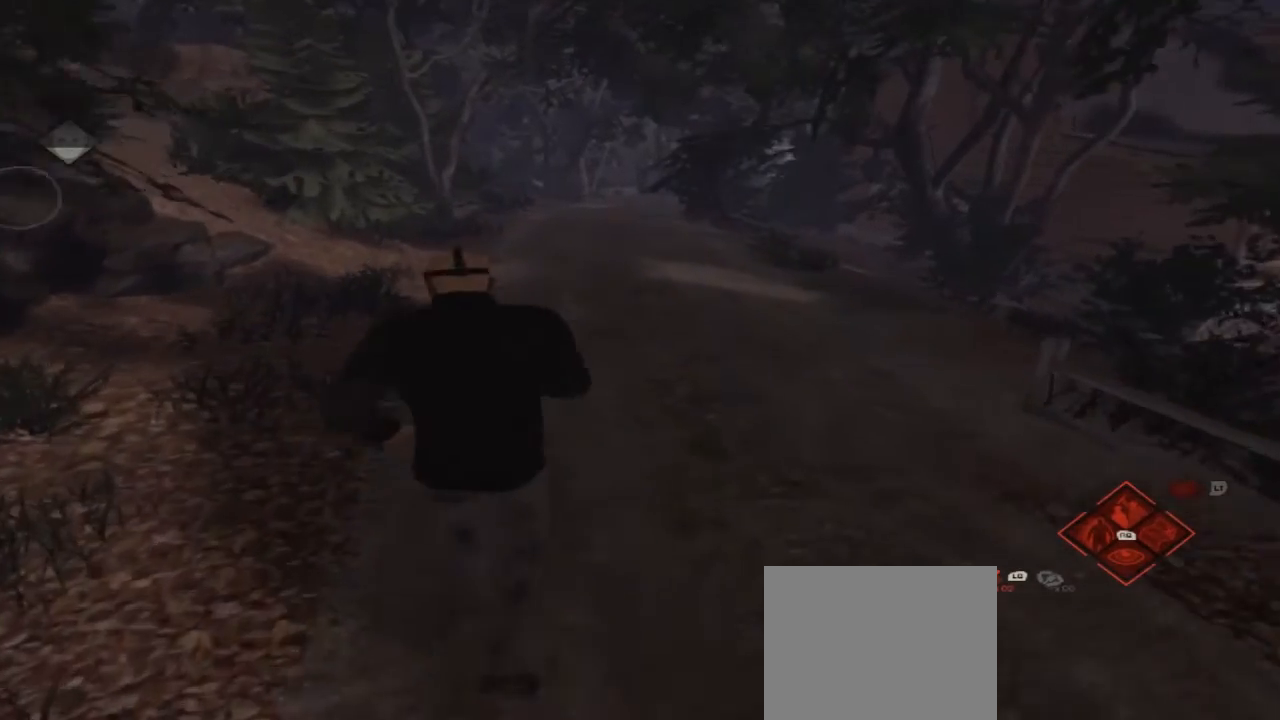
{"buttons": [], "left_stick": "up-left", "right_stick": "center", "events": []}
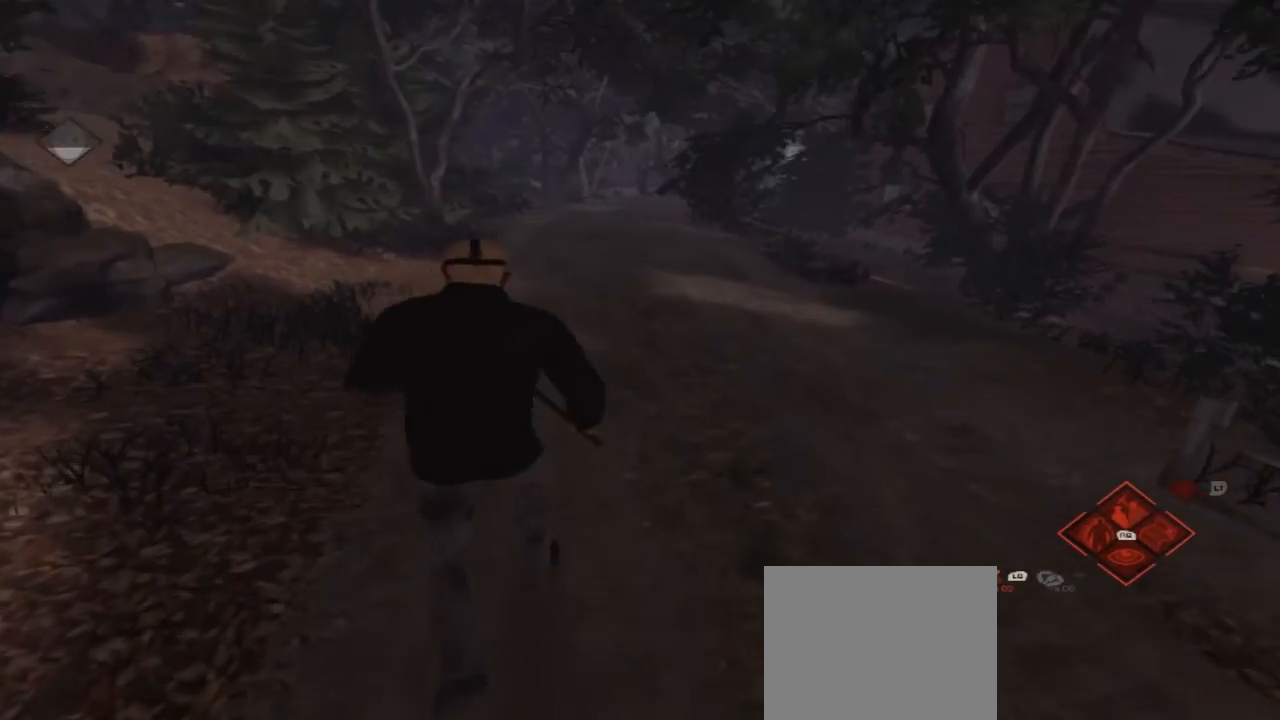
{"buttons": [], "left_stick": "up-left", "right_stick": "center", "events": []}
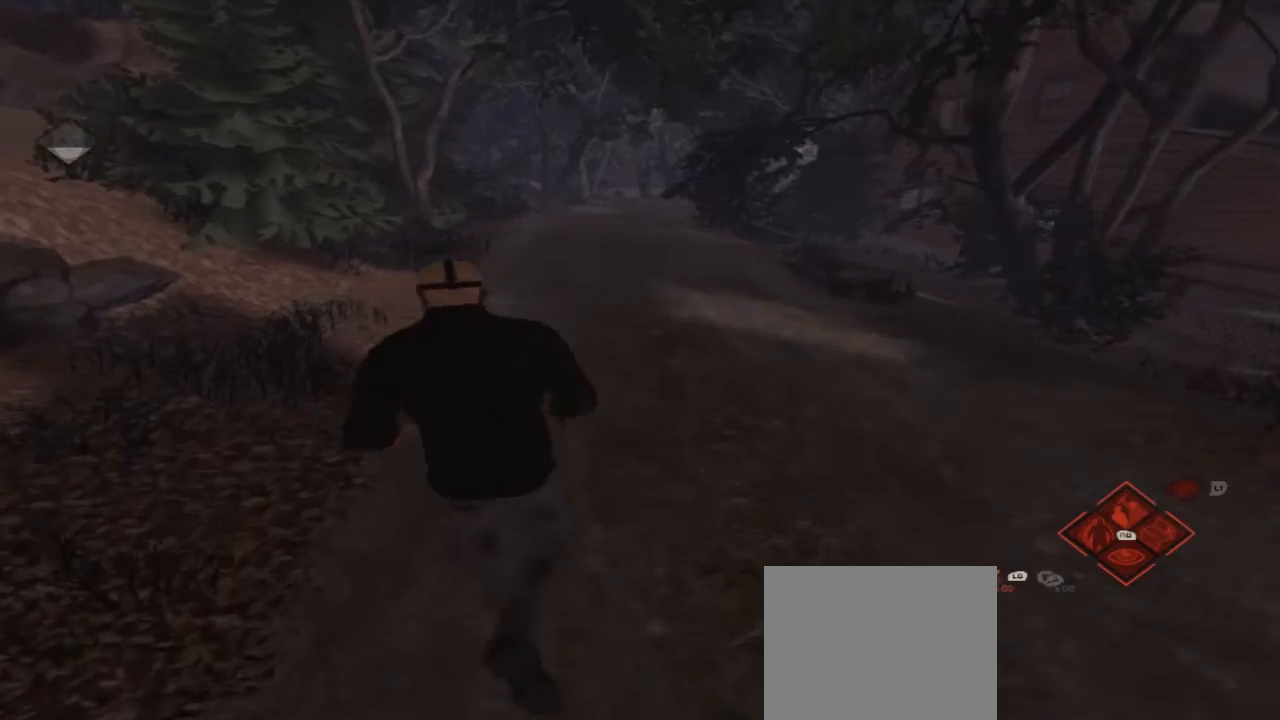
{"buttons": [], "left_stick": "up-left", "right_stick": "center", "events": []}
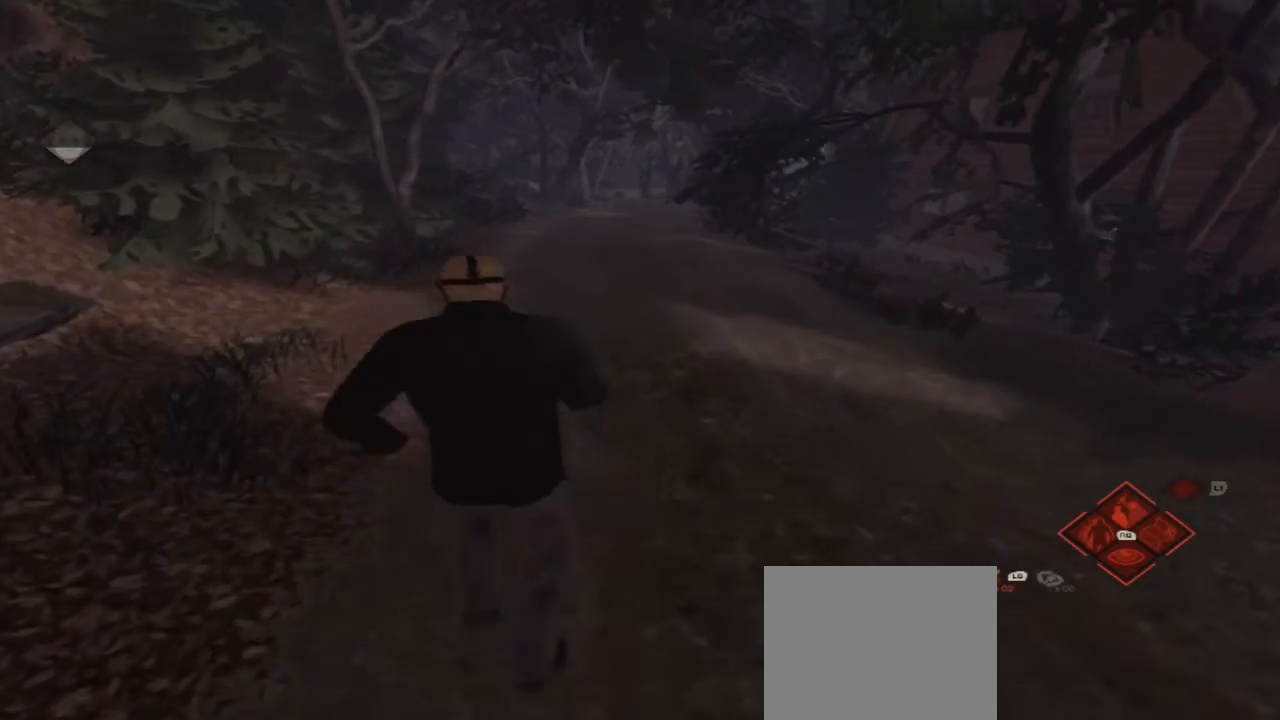
{"buttons": [], "left_stick": "up-left", "right_stick": "center", "events": [[200, "right_stick", "left"], [433, "right_stick", "center"]]}
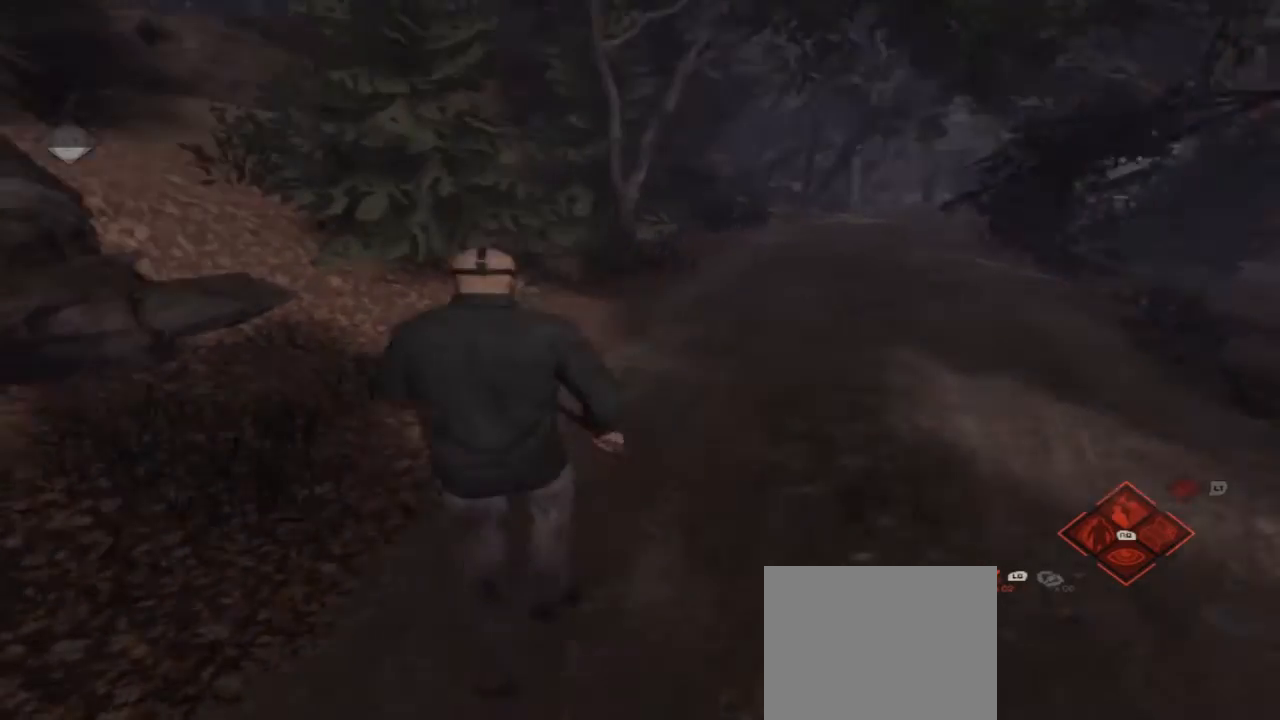
{"buttons": [], "left_stick": "up-left", "right_stick": "center", "events": []}
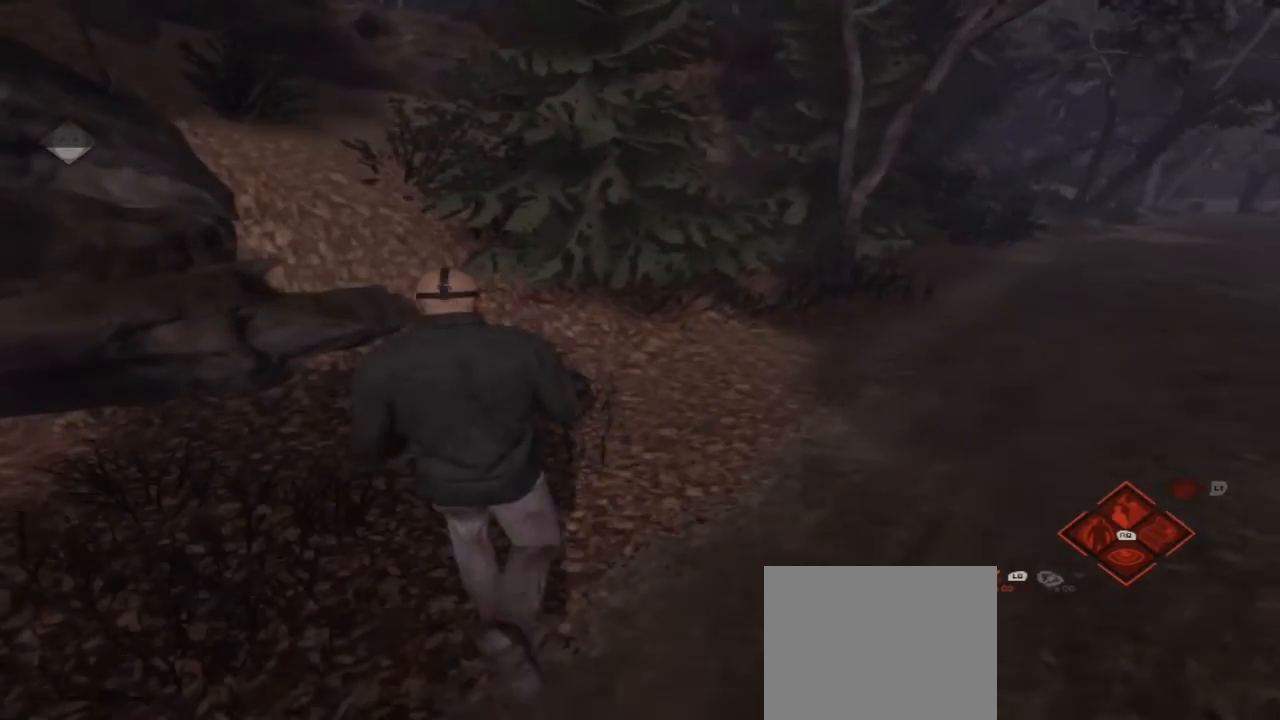
{"buttons": [], "left_stick": "up-left", "right_stick": "center", "events": [[300, "right_stick", "up-left"], [500, "right_stick", "center"]]}
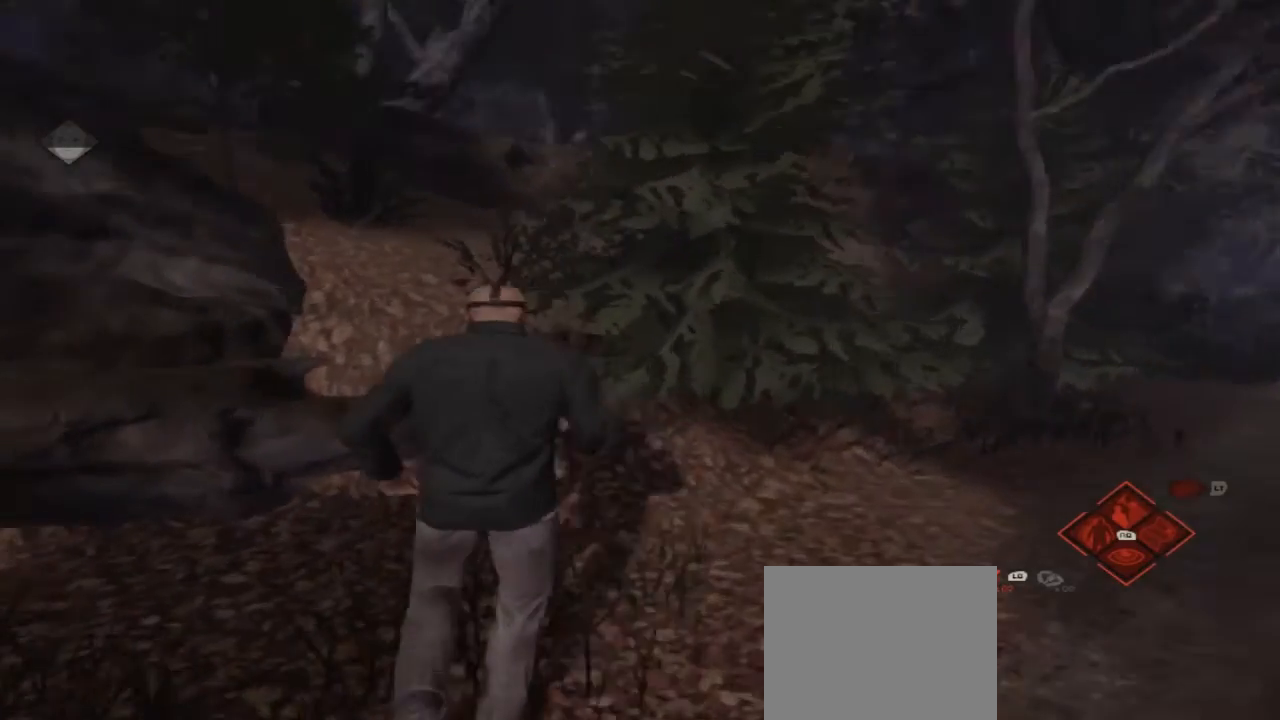
{"buttons": [], "left_stick": "up", "right_stick": "right", "events": [[300, "left_stick", "up"], [467, "right_stick", "right"]]}
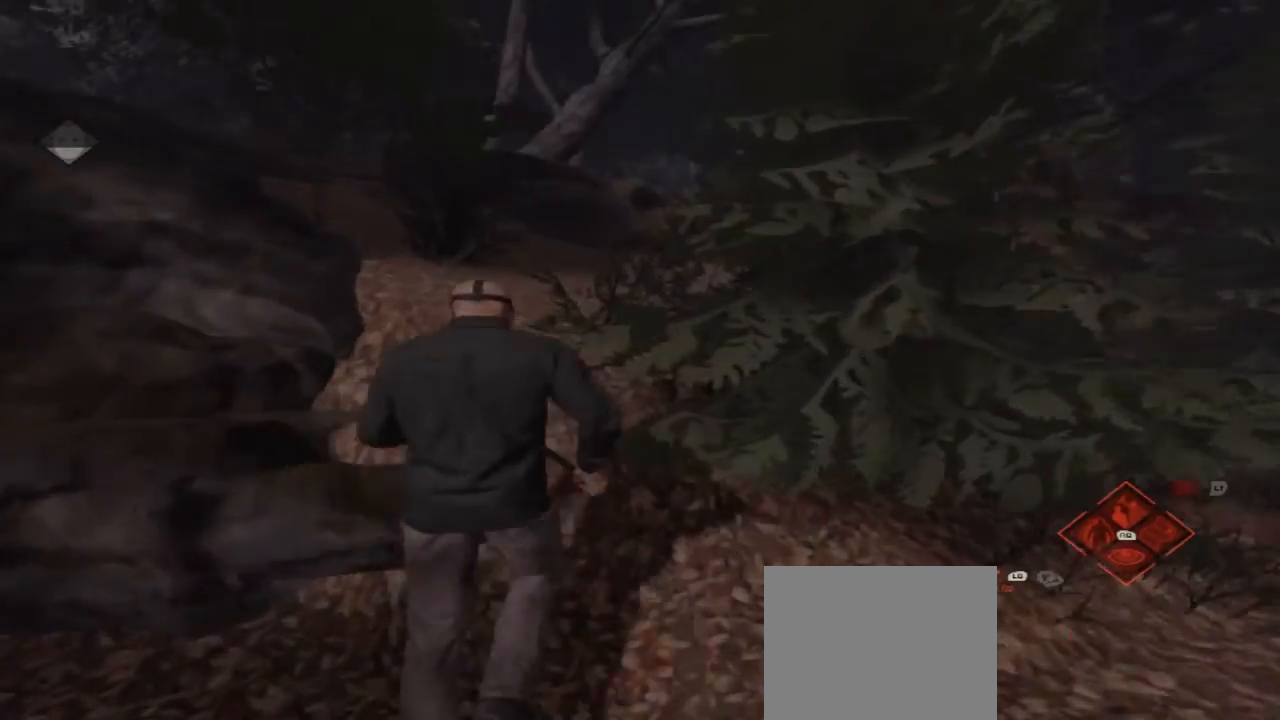
{"buttons": [], "left_stick": "up", "right_stick": "right", "events": []}
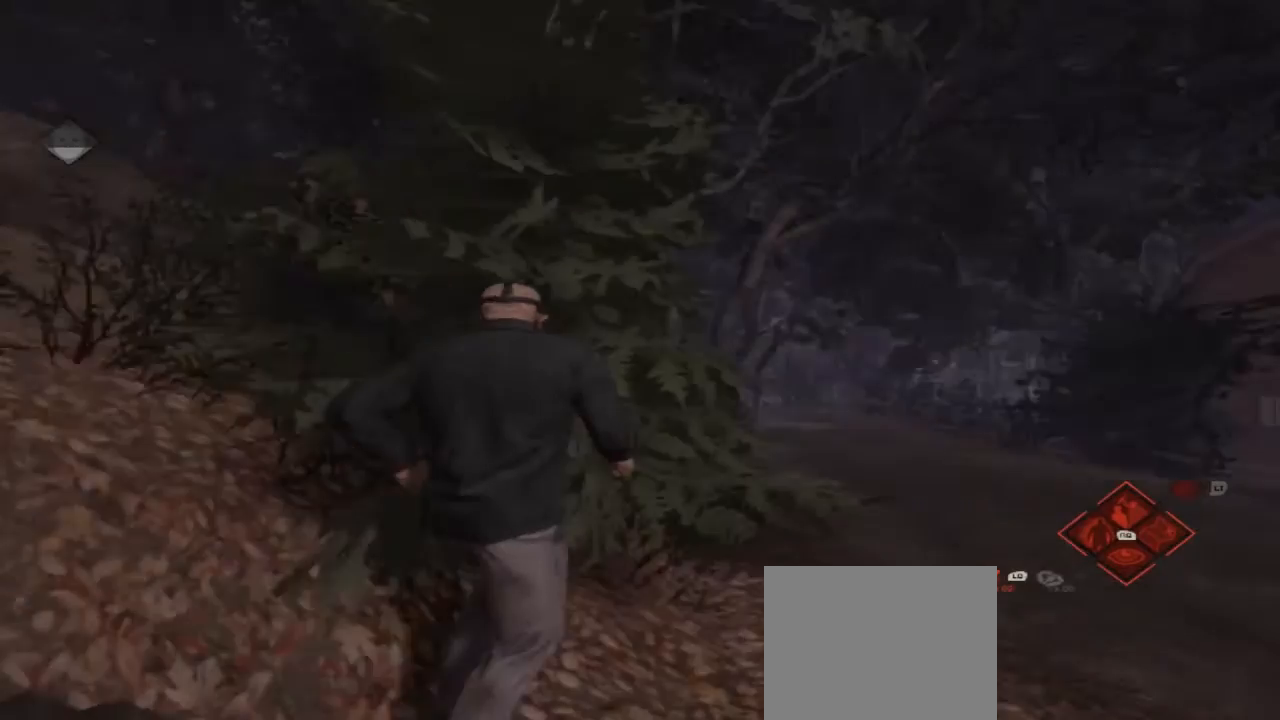
{"buttons": [], "left_stick": "up", "right_stick": "center", "events": [[167, "right_stick", "down-right"], [367, "right_stick", "center"]]}
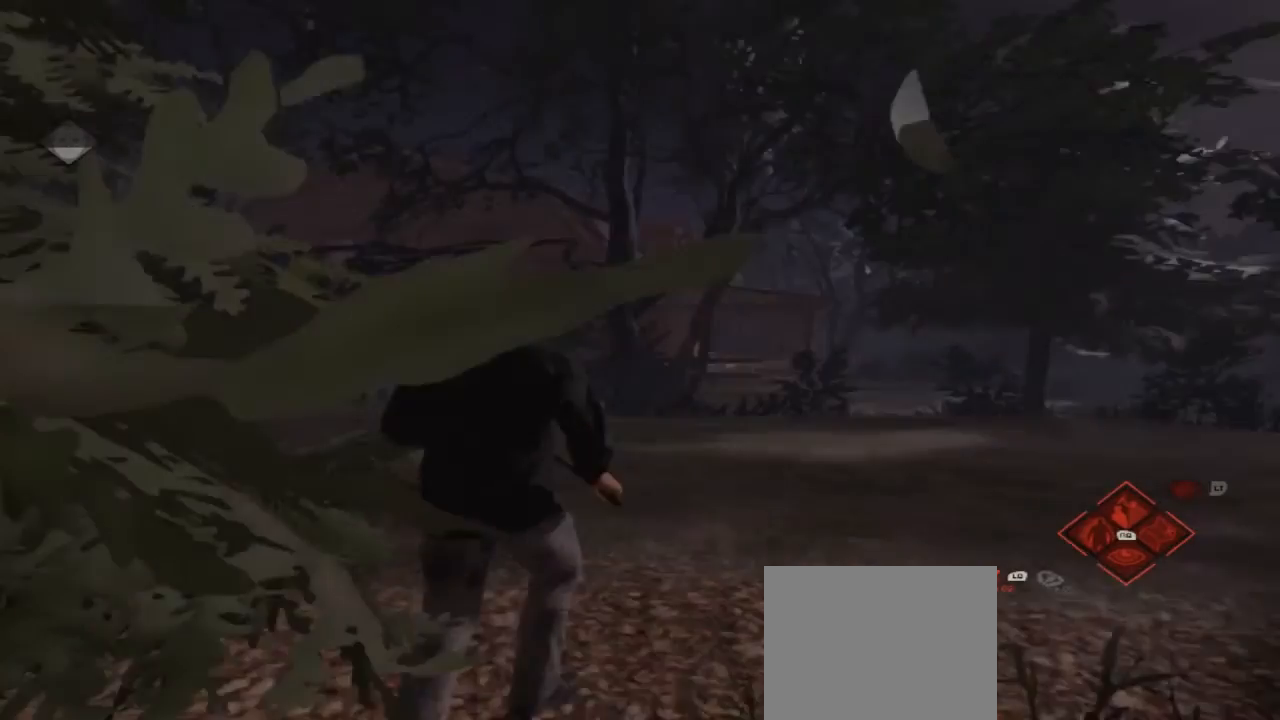
{"buttons": [], "left_stick": "up", "right_stick": "left", "events": [[400, "right_stick", "left"]]}
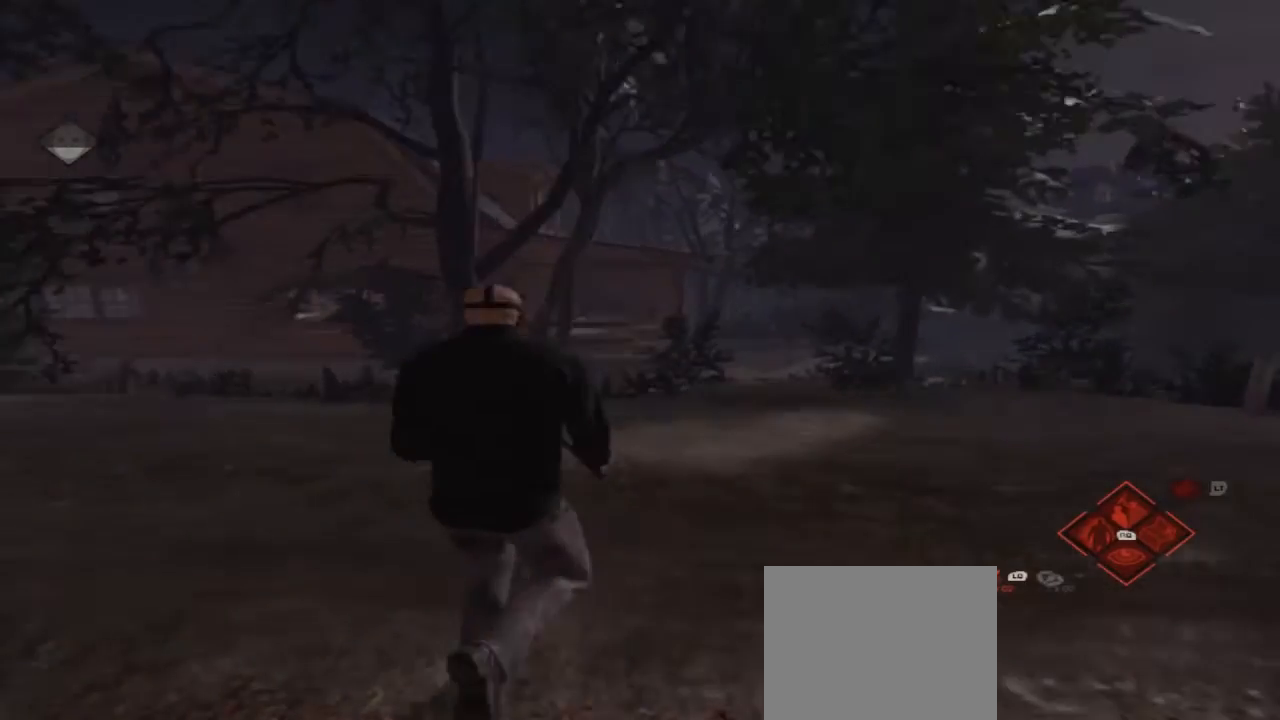
{"buttons": [], "left_stick": "up", "right_stick": "center", "events": [[167, "right_stick", "center"]]}
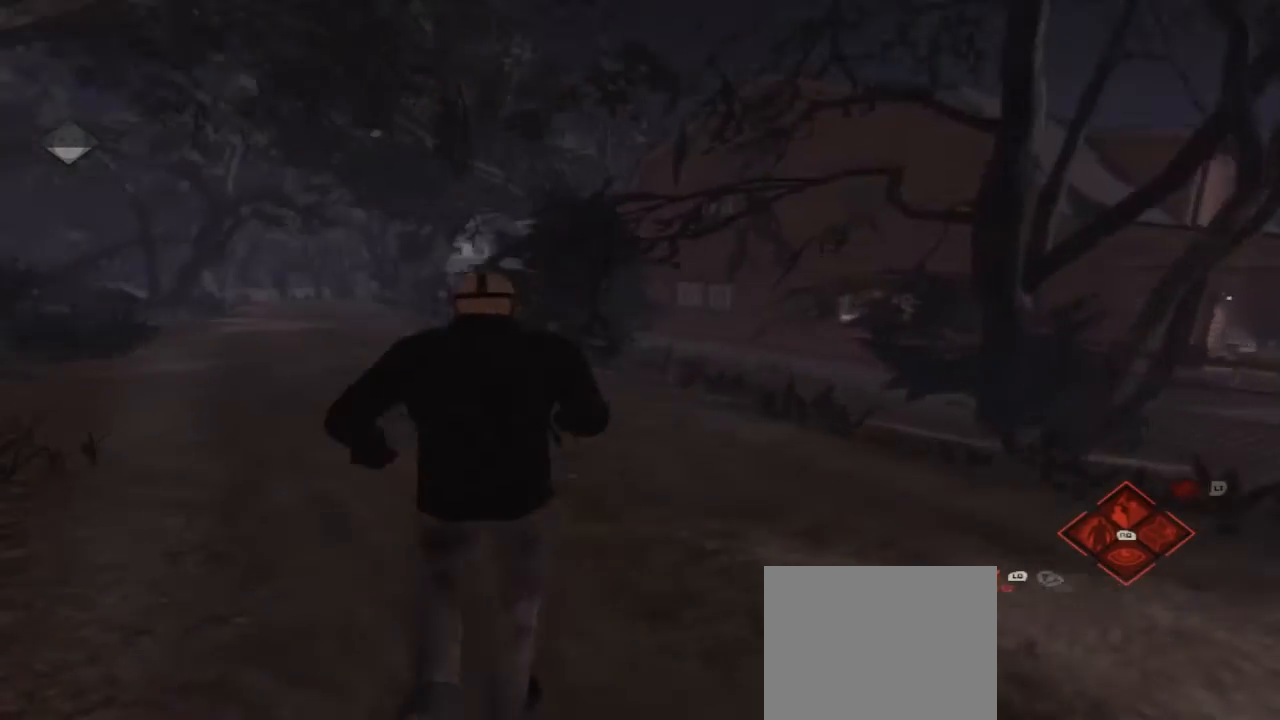
{"buttons": [], "left_stick": "up", "right_stick": "center", "events": [[67, "right_stick", "left"], [233, "right_stick", "center"]]}
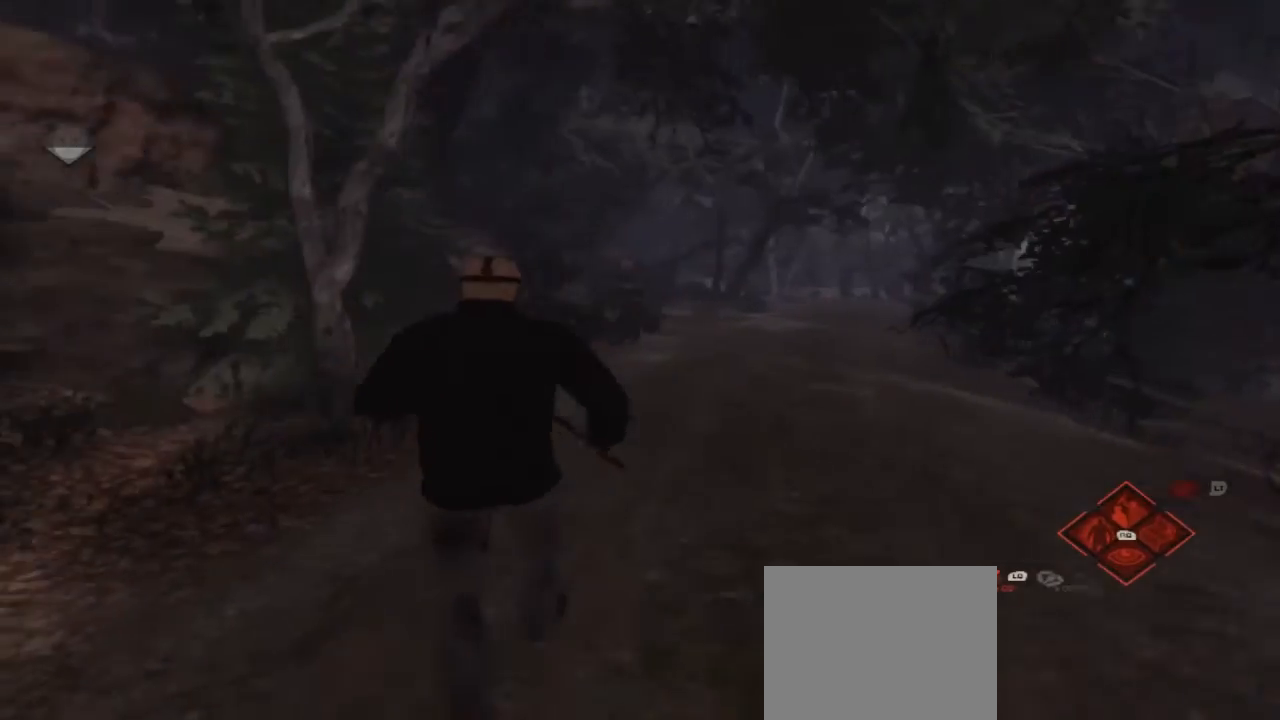
{"buttons": [], "left_stick": "up", "right_stick": "right", "events": [[500, "right_stick", "right"]]}
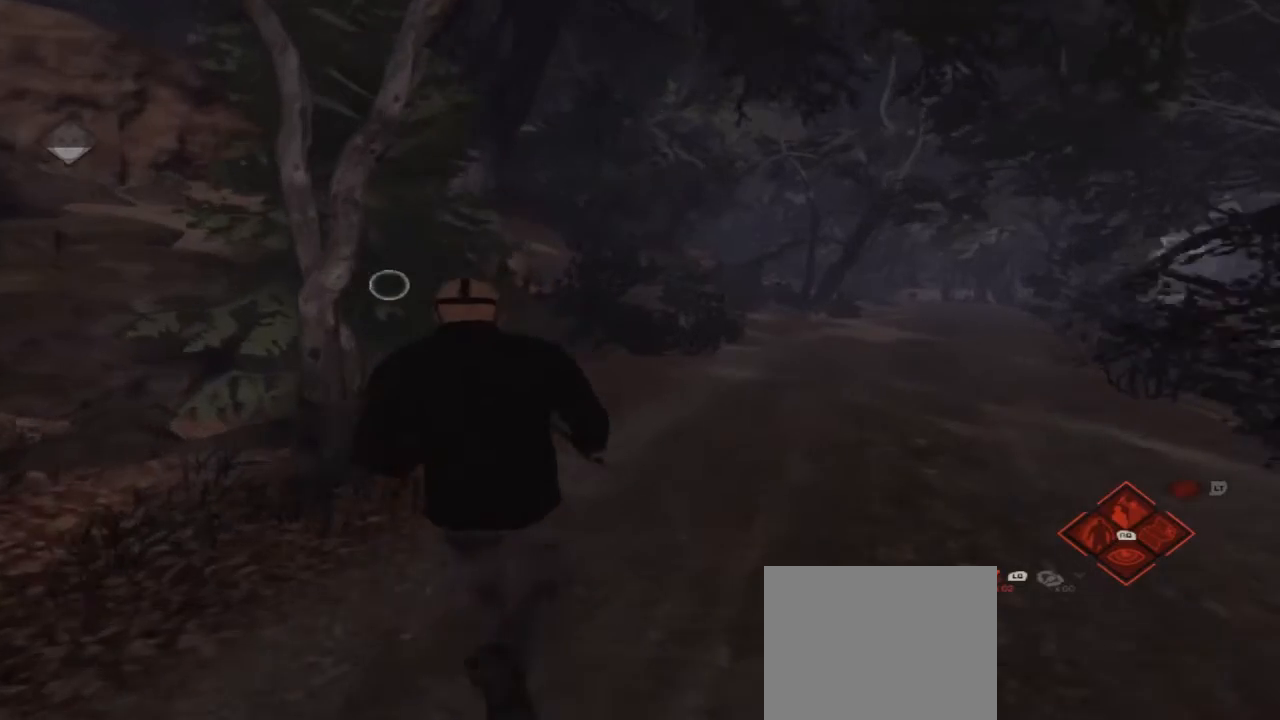
{"buttons": [], "left_stick": "up", "right_stick": "center", "events": [[133, "right_stick", "center"]]}
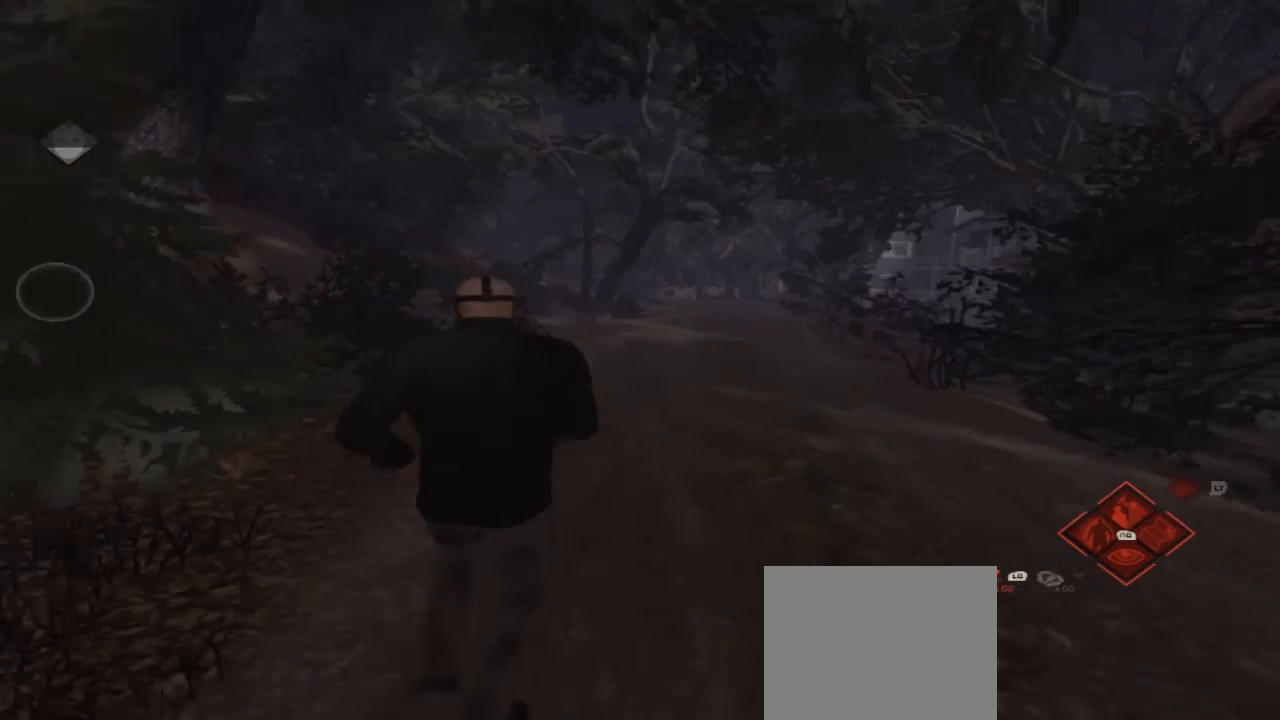
{"buttons": [], "left_stick": "up", "right_stick": "center", "events": []}